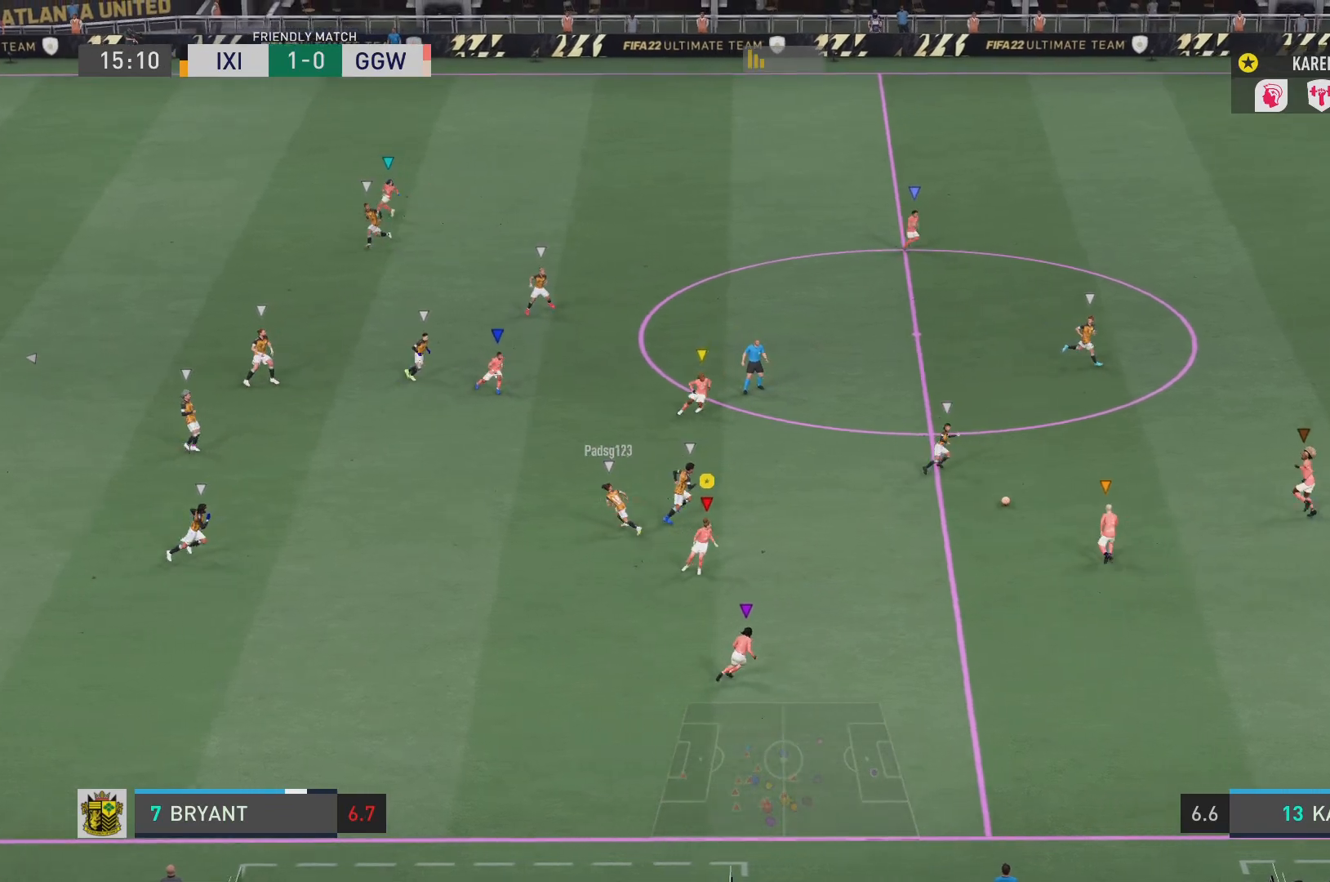
Gameplay with a controller (PlayStation layout); each line is a JSON object with the inputs held at the frame after it. "events" lists button and stick changes between this image and that frame as [ms after this image, input, new state], when the widget could be followed in between. Not read: L3 R3.
{"buttons": ["R2"], "left_stick": "up-right", "right_stick": "center", "events": []}
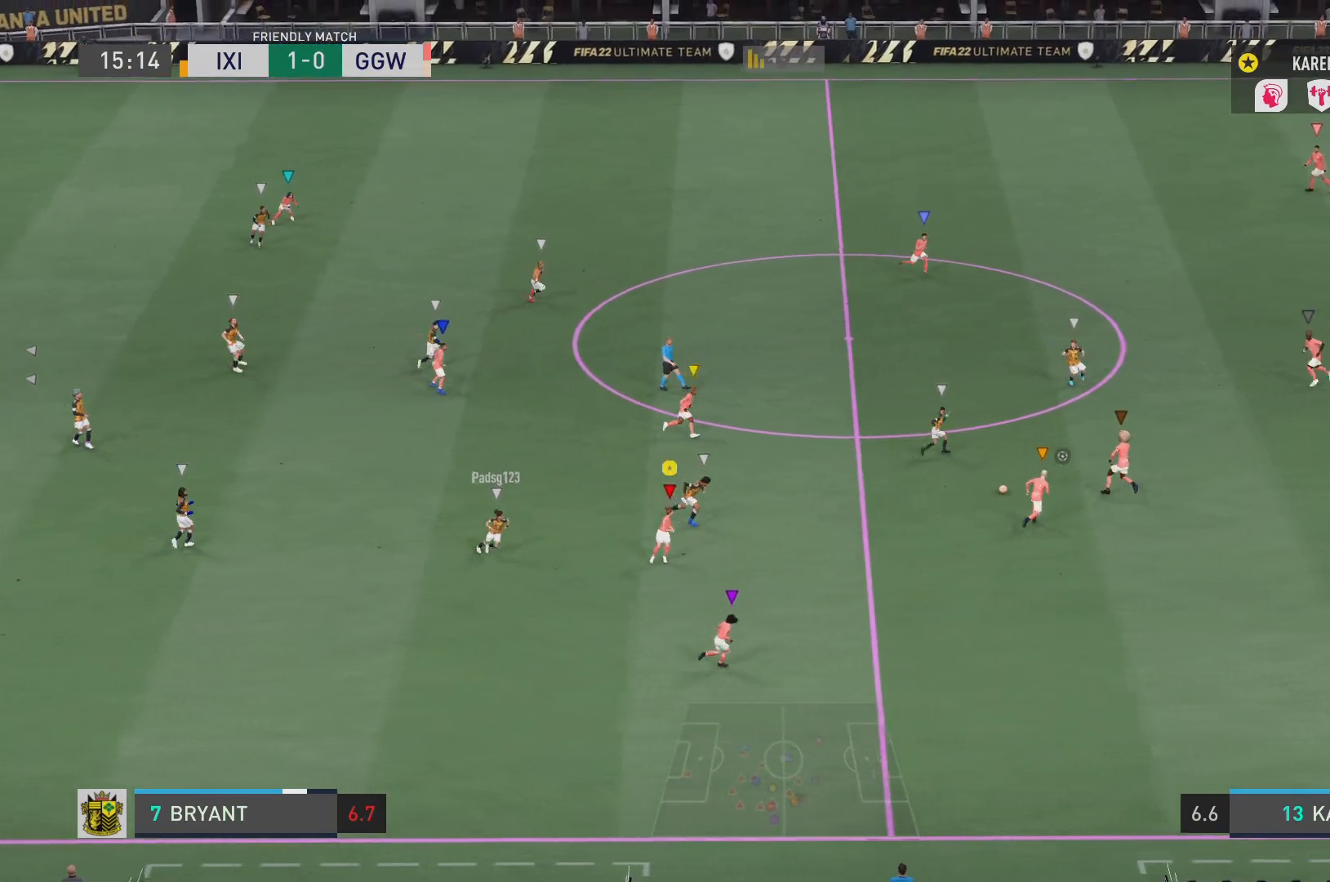
{"buttons": [], "left_stick": "up-left", "right_stick": "center", "events": [[100, "left_stick", "up"], [350, "R2", "up"], [400, "left_stick", "up-left"]]}
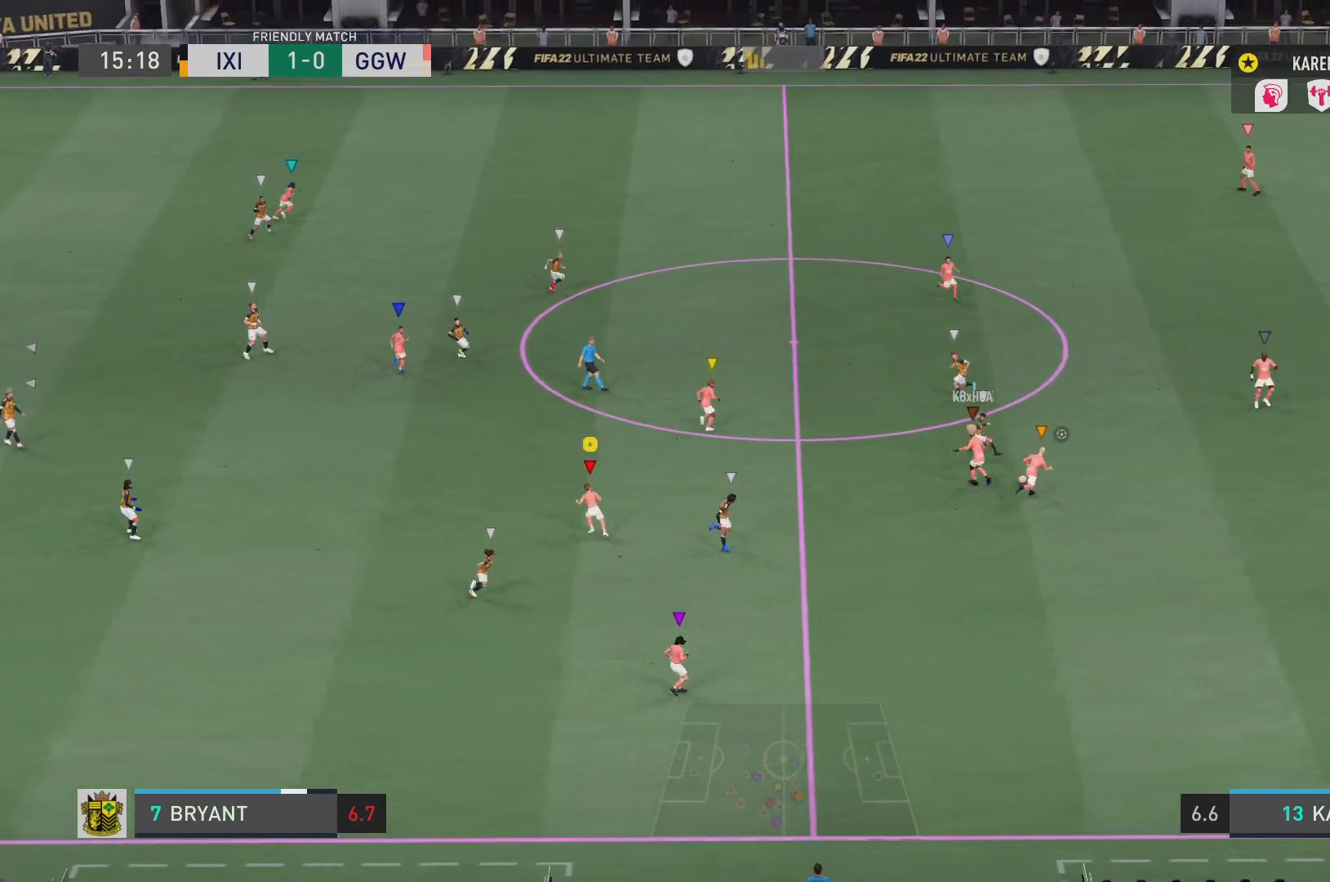
{"buttons": ["L1"], "left_stick": "center", "right_stick": "center", "events": [[451, "left_stick", "center"], [501, "L1", "down"]]}
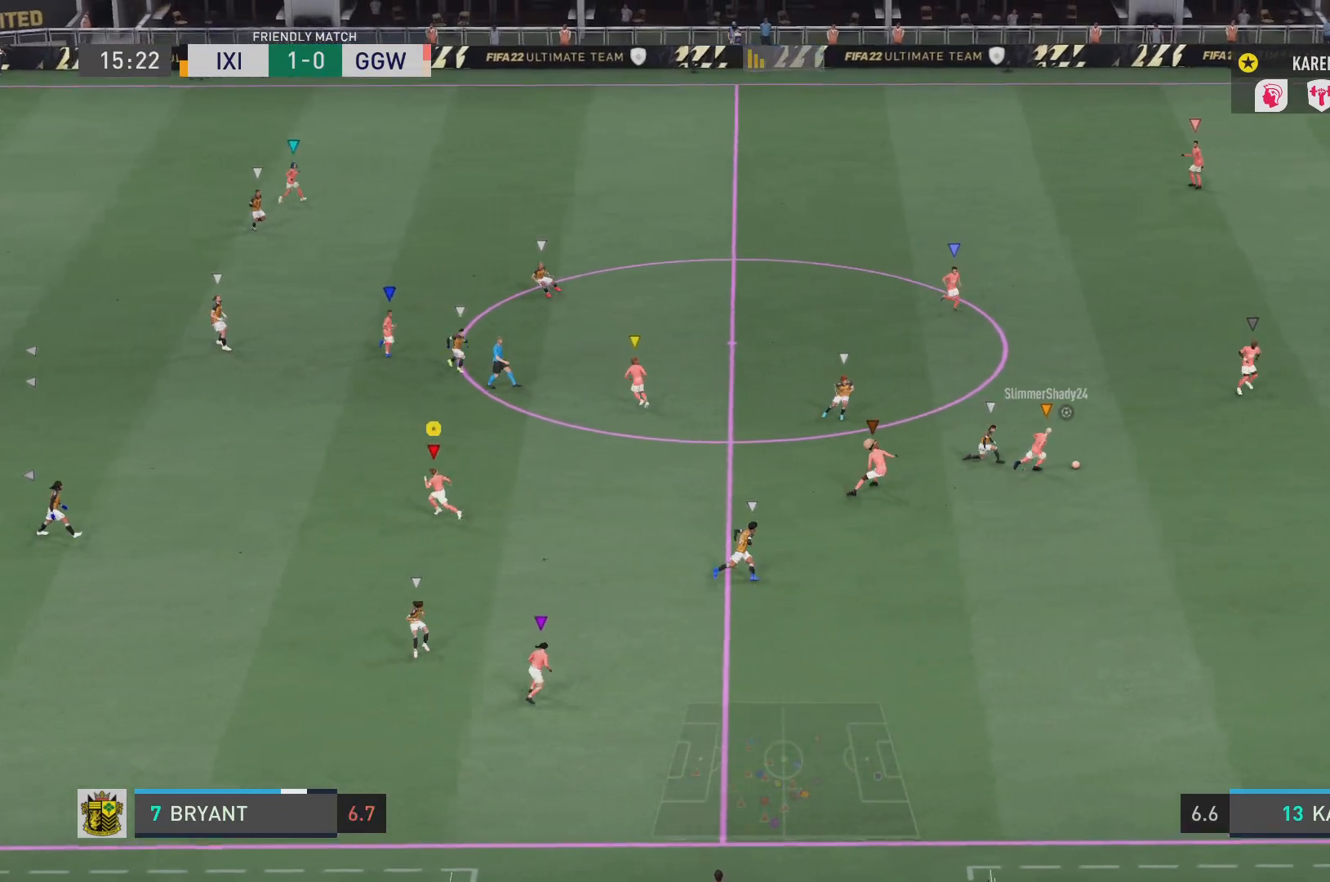
{"buttons": ["L1"], "left_stick": "center", "right_stick": "center", "events": []}
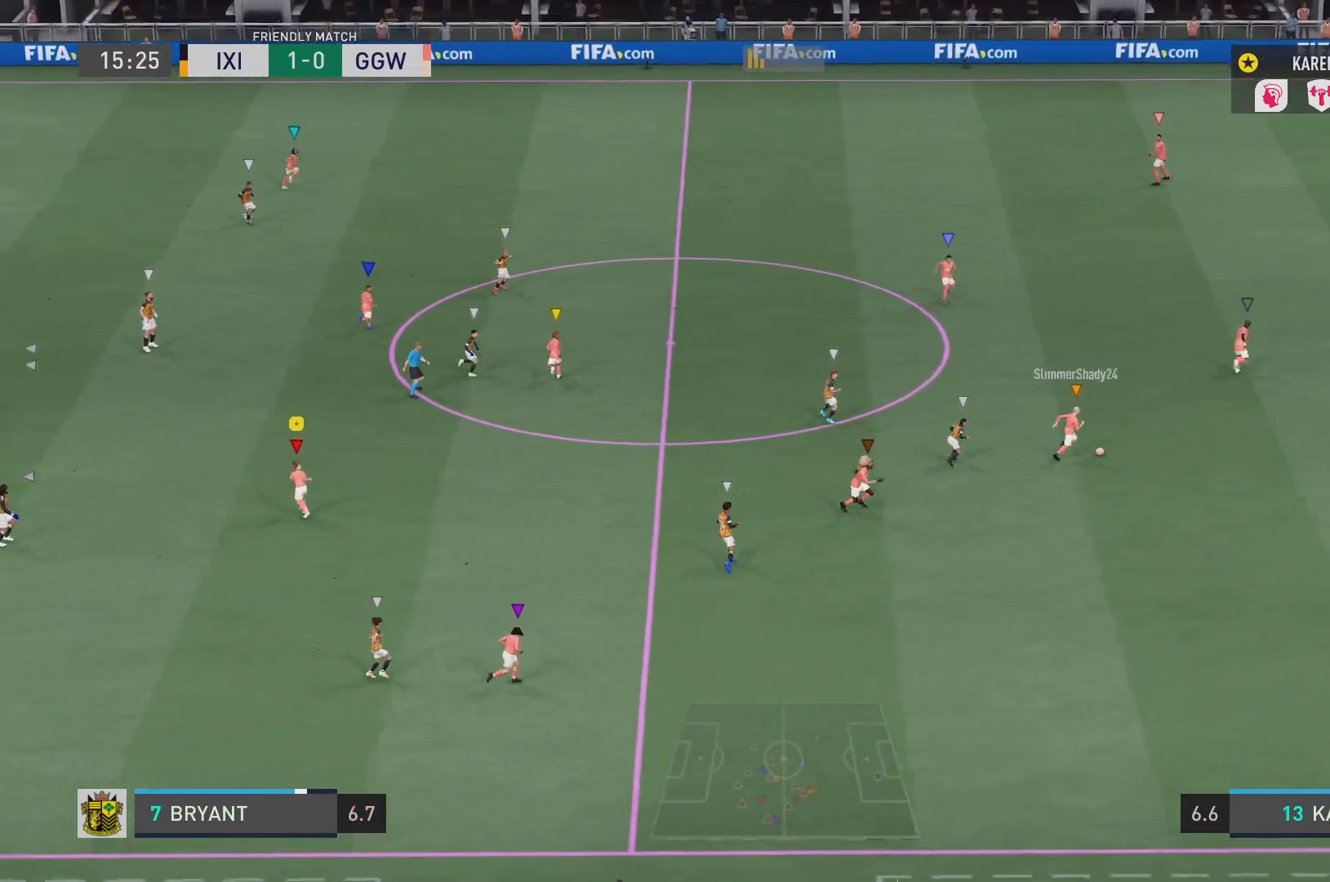
{"buttons": ["L1"], "left_stick": "center", "right_stick": "center", "events": []}